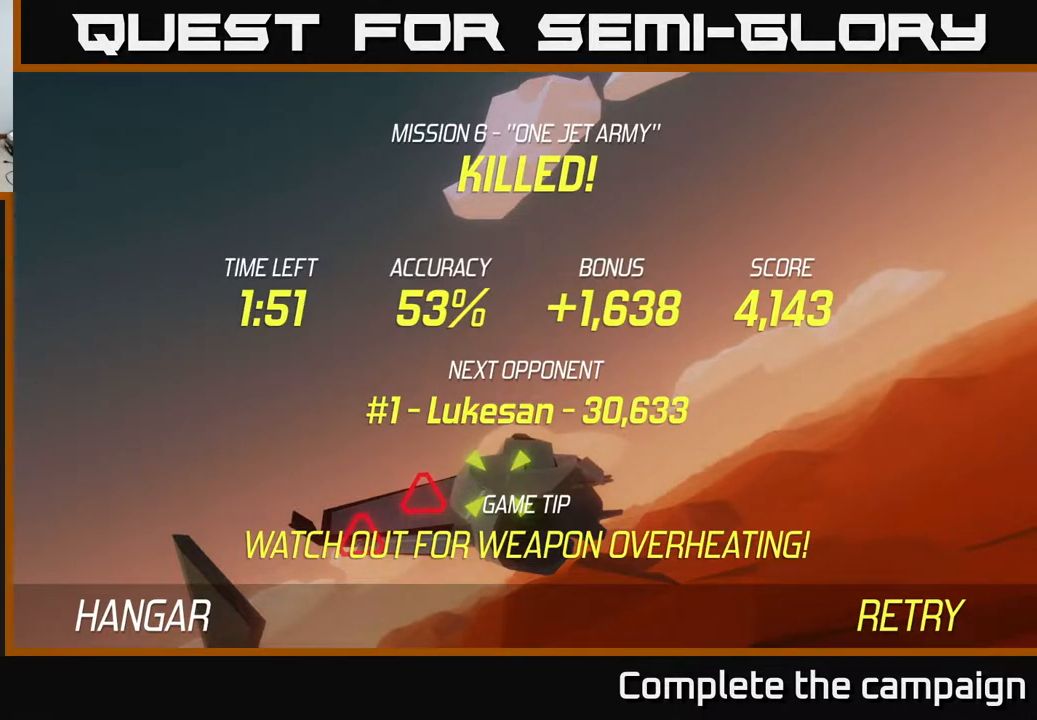
Gameplay with a controller (Xbox layout); each line is a JSON object with the inputs held at the frame after it. "events" lists button and stick changes between this image and that frame as [ms after this image, input, new state], when the widget could be followed in between. Not read: right_stick.
{"buttons": ["A"], "left_stick": "center", "events": [[450, "A", "down"]]}
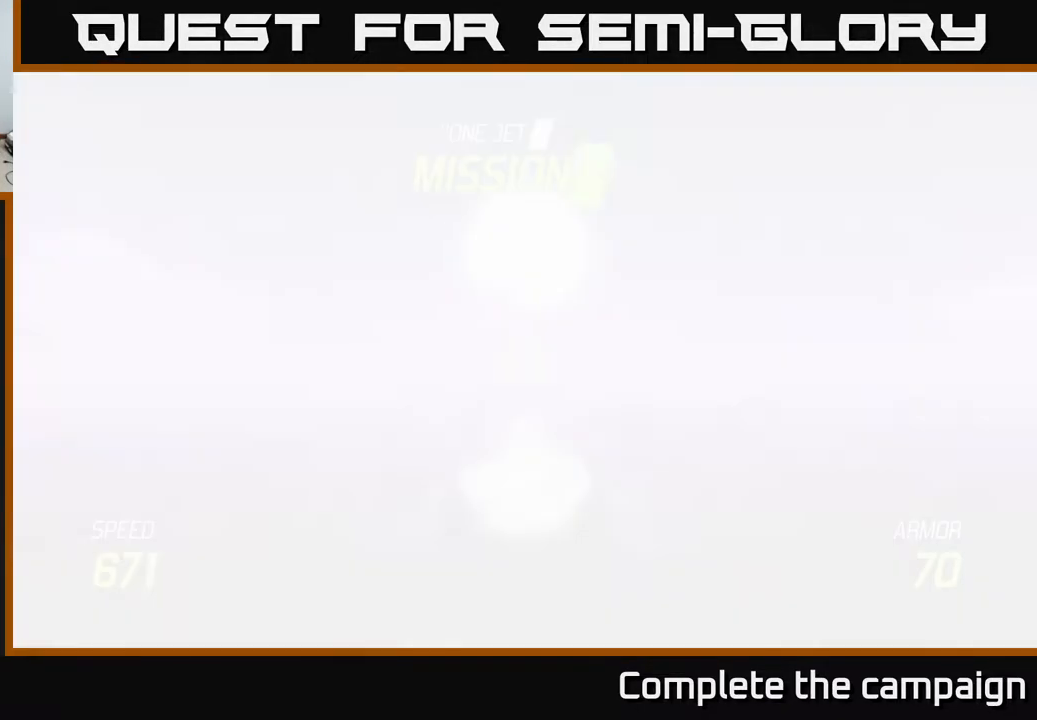
{"buttons": [], "left_stick": "down", "events": [[33, "A", "up"], [250, "left_stick", "down"]]}
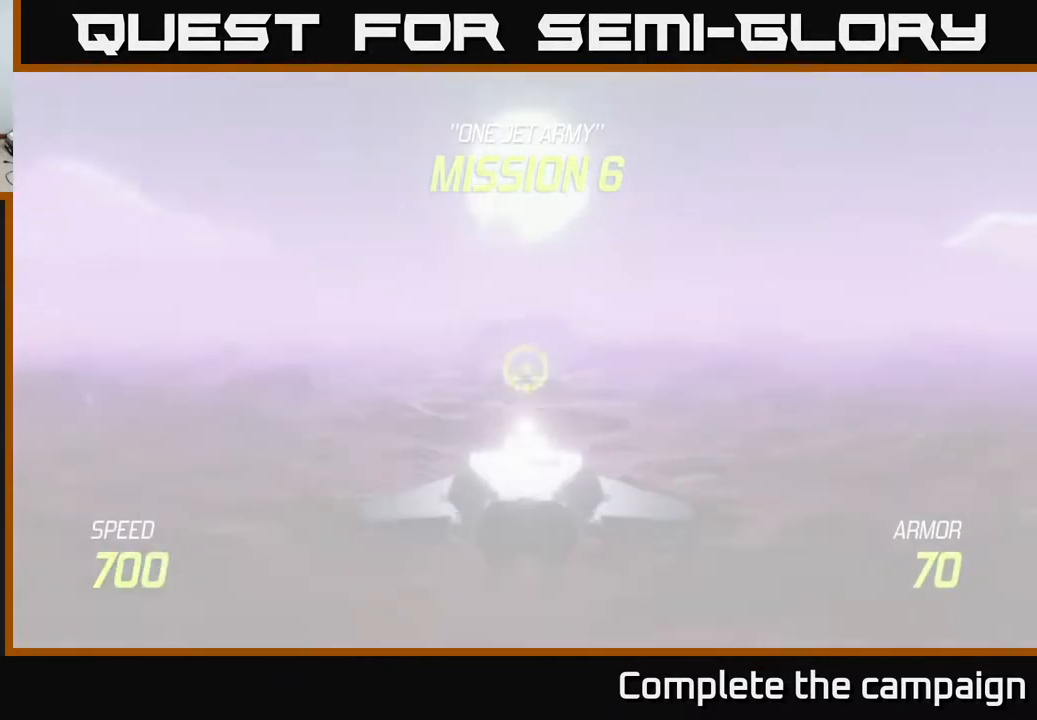
{"buttons": ["L2"], "left_stick": "down", "events": [[67, "L2", "down"]]}
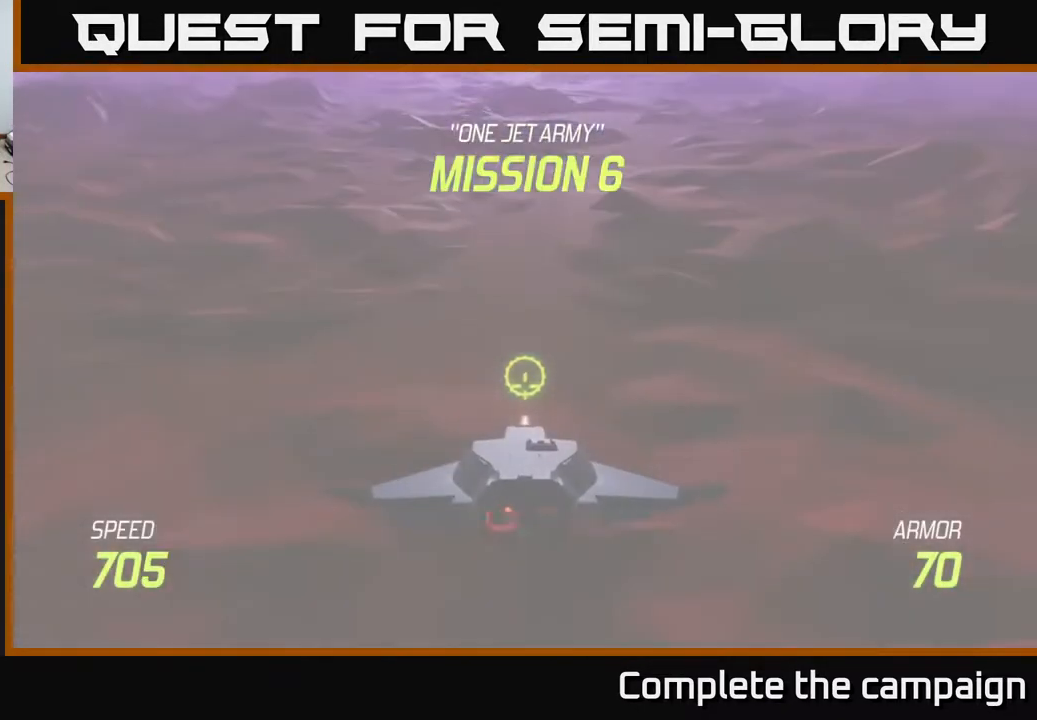
{"buttons": ["L2"], "left_stick": "center", "events": [[100, "left_stick", "center"]]}
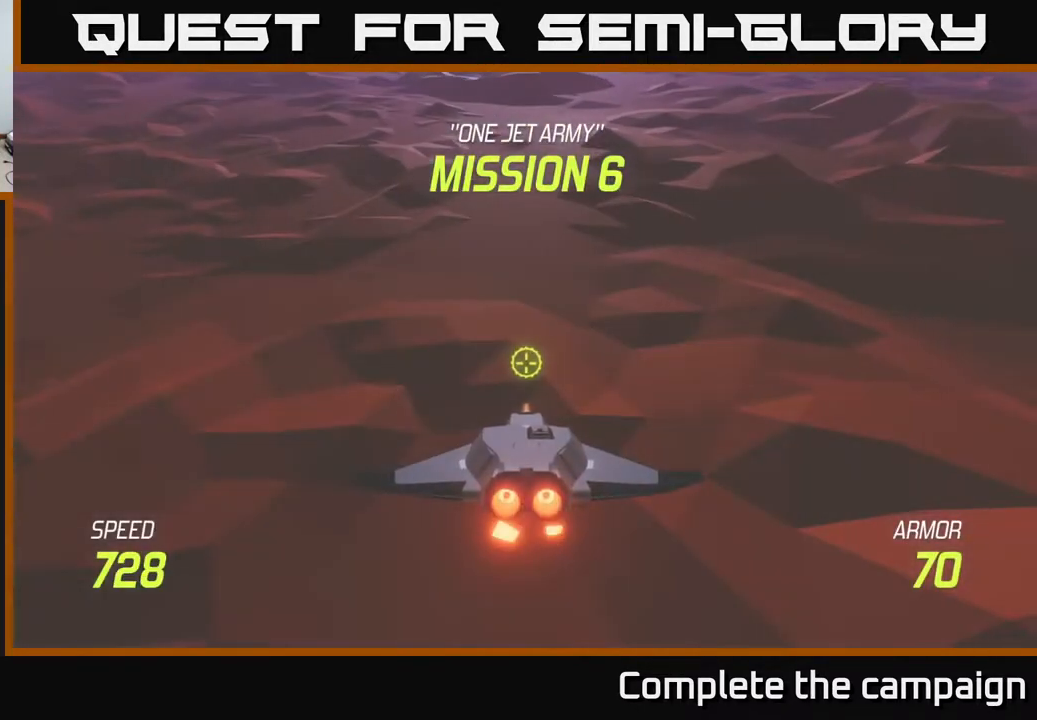
{"buttons": ["L2"], "left_stick": "up-left", "events": [[383, "left_stick", "up-left"]]}
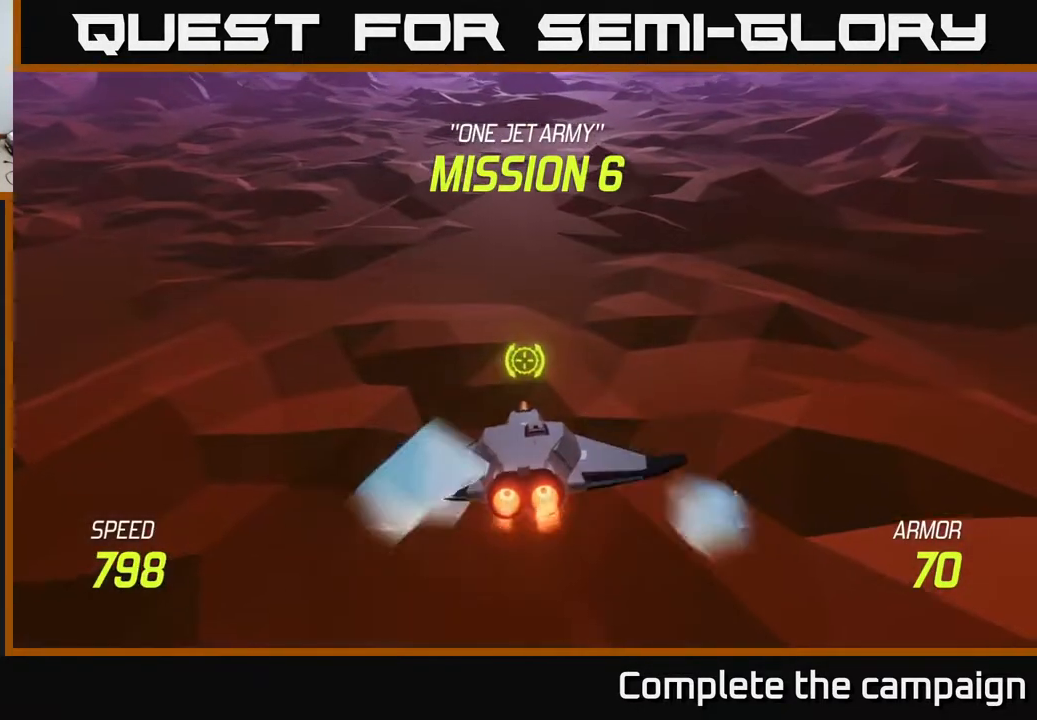
{"buttons": ["L2"], "left_stick": "right", "events": [[417, "left_stick", "center"], [467, "left_stick", "right"]]}
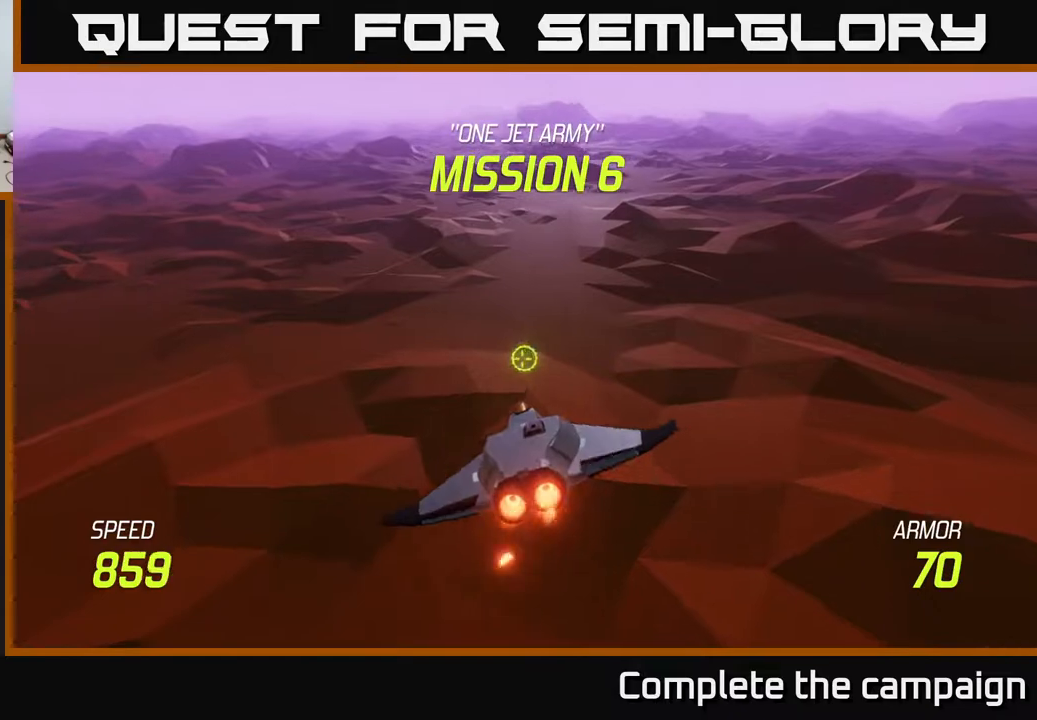
{"buttons": [], "left_stick": "up", "events": [[100, "left_stick", "center"], [150, "left_stick", "left"], [300, "left_stick", "up"], [467, "L2", "up"]]}
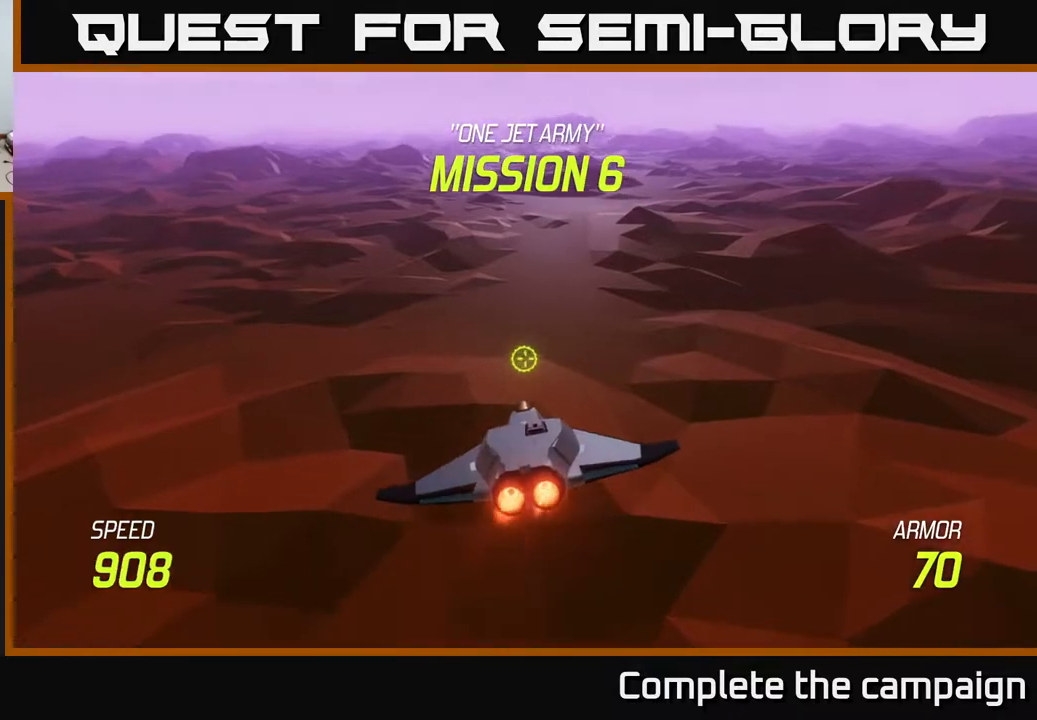
{"buttons": [], "left_stick": "left", "events": [[183, "left_stick", "up-left"], [433, "left_stick", "left"]]}
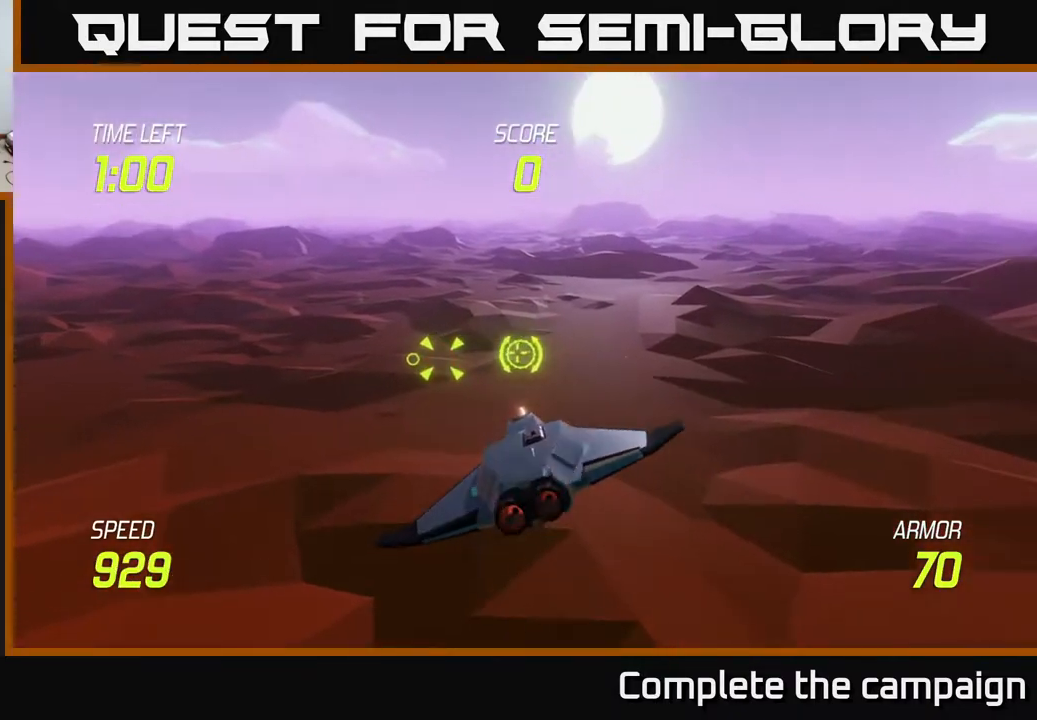
{"buttons": ["R2"], "left_stick": "center", "events": [[250, "R2", "down"], [383, "left_stick", "center"]]}
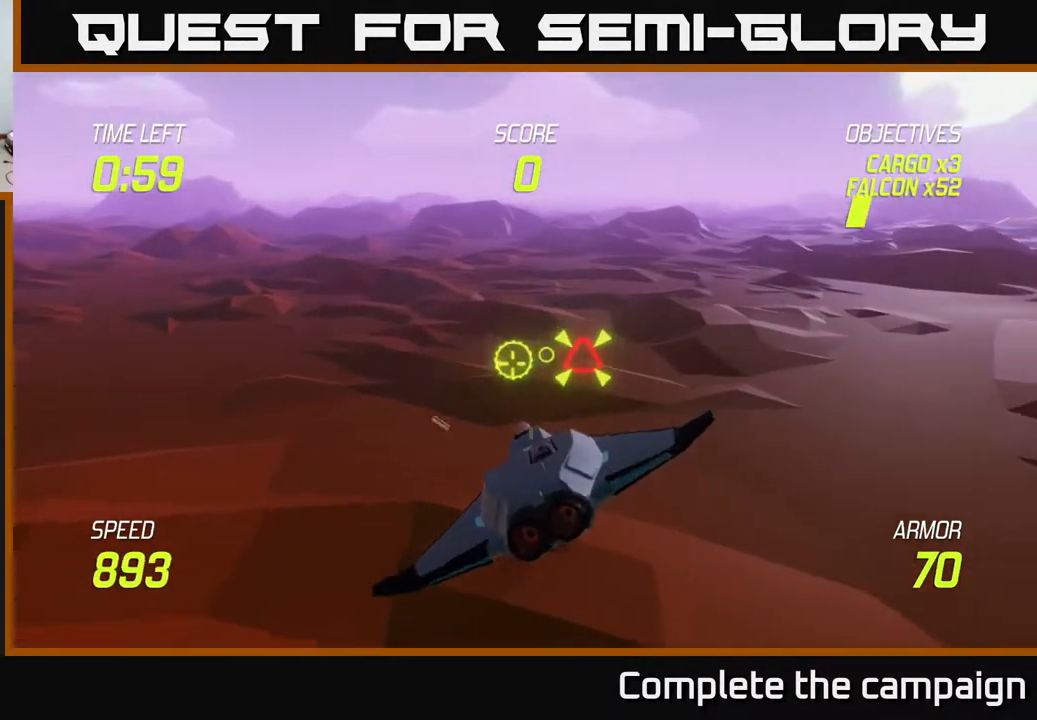
{"buttons": [], "left_stick": "left", "events": [[67, "left_stick", "right"], [83, "R2", "up"], [300, "left_stick", "left"]]}
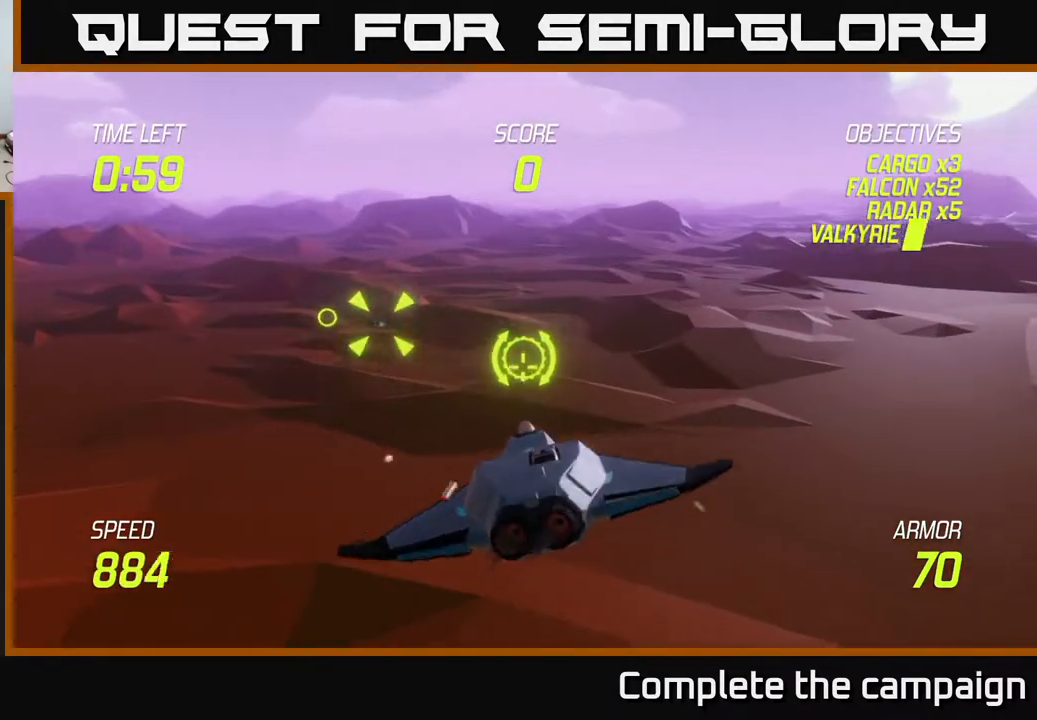
{"buttons": [], "left_stick": "up-left", "events": [[167, "left_stick", "right"], [417, "left_stick", "up-left"]]}
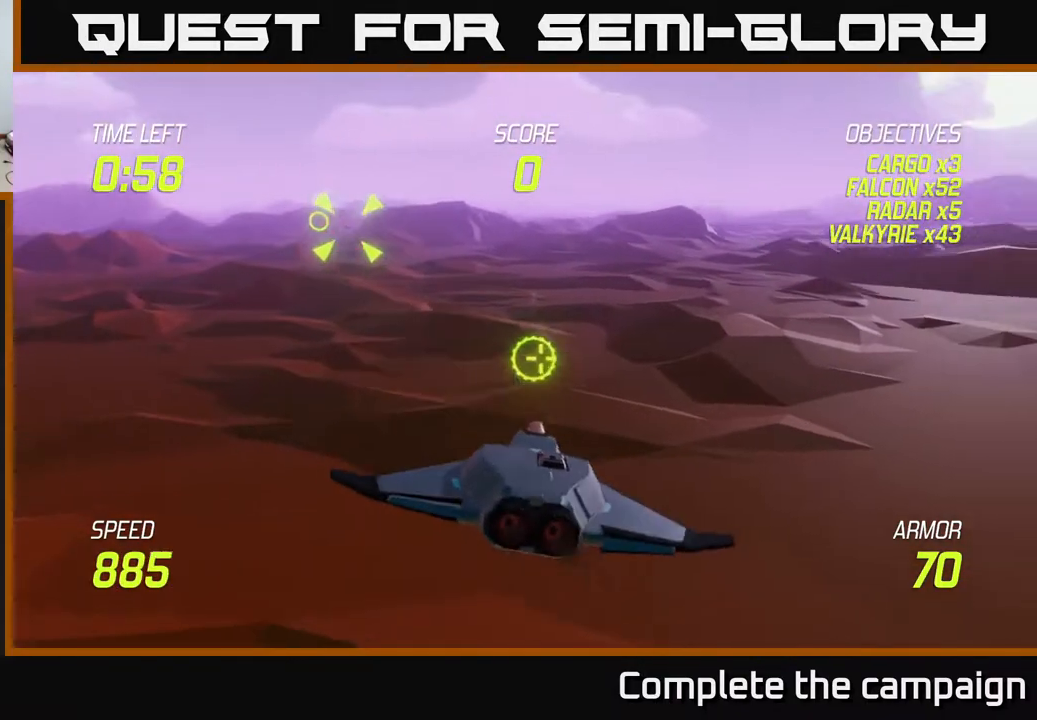
{"buttons": [], "left_stick": "up-left", "events": []}
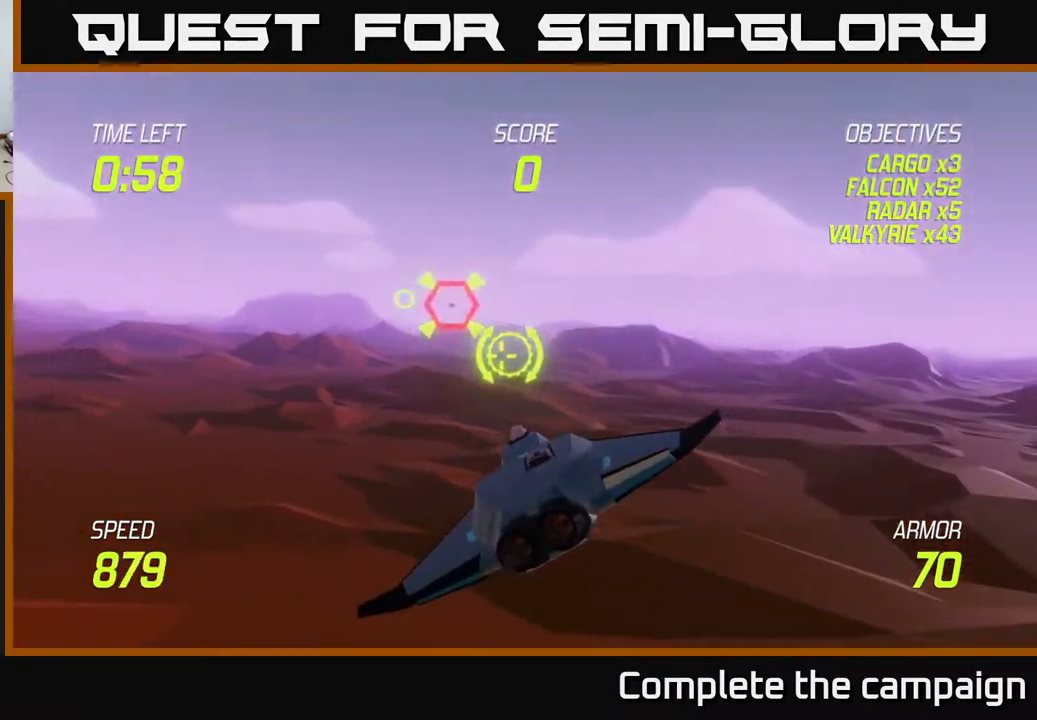
{"buttons": ["R2"], "left_stick": "left", "events": [[117, "R2", "down"], [150, "left_stick", "left"]]}
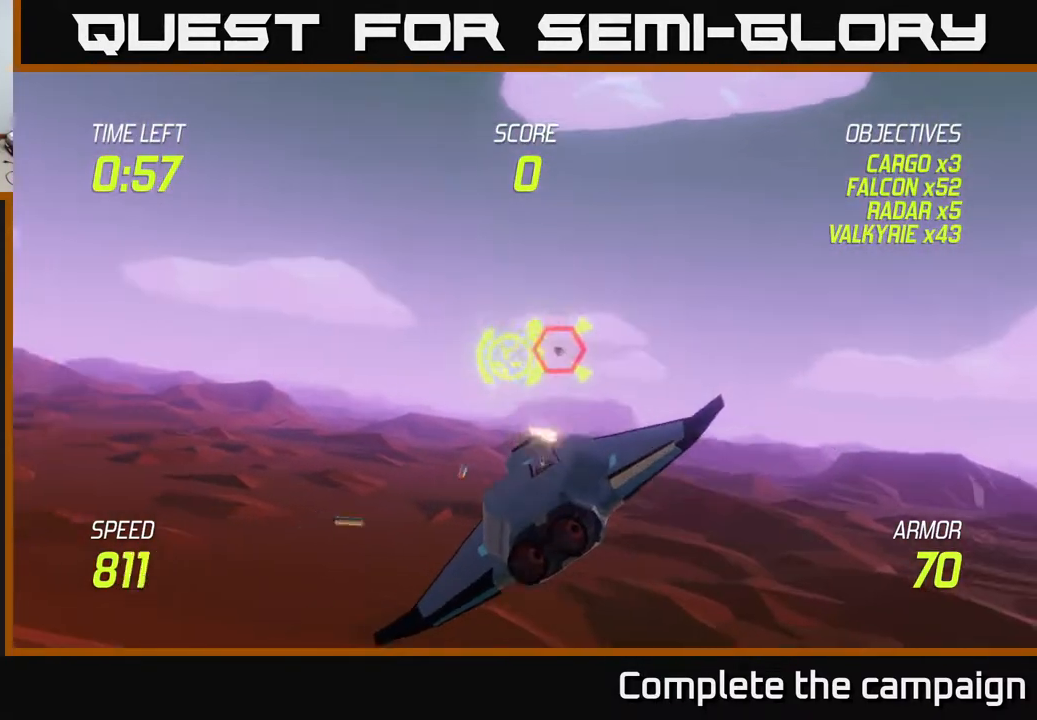
{"buttons": [], "left_stick": "up-left", "events": [[17, "left_stick", "up-left"], [133, "left_stick", "up"], [233, "left_stick", "up-left"], [483, "R2", "up"]]}
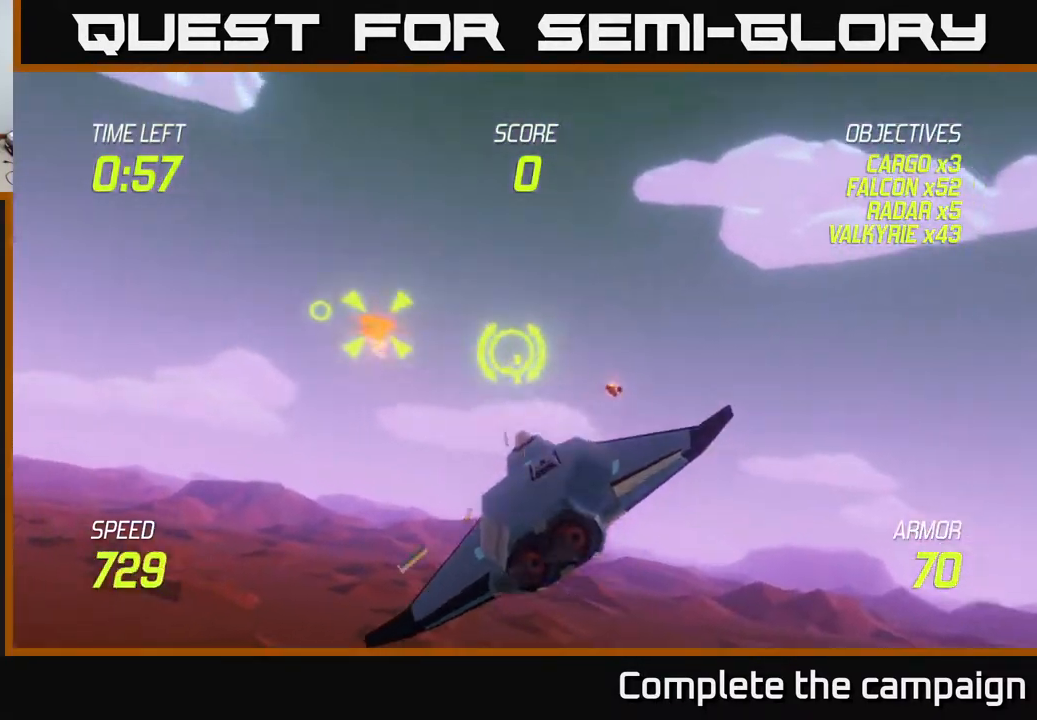
{"buttons": [], "left_stick": "down-right", "events": [[17, "left_stick", "right"], [233, "left_stick", "down-right"]]}
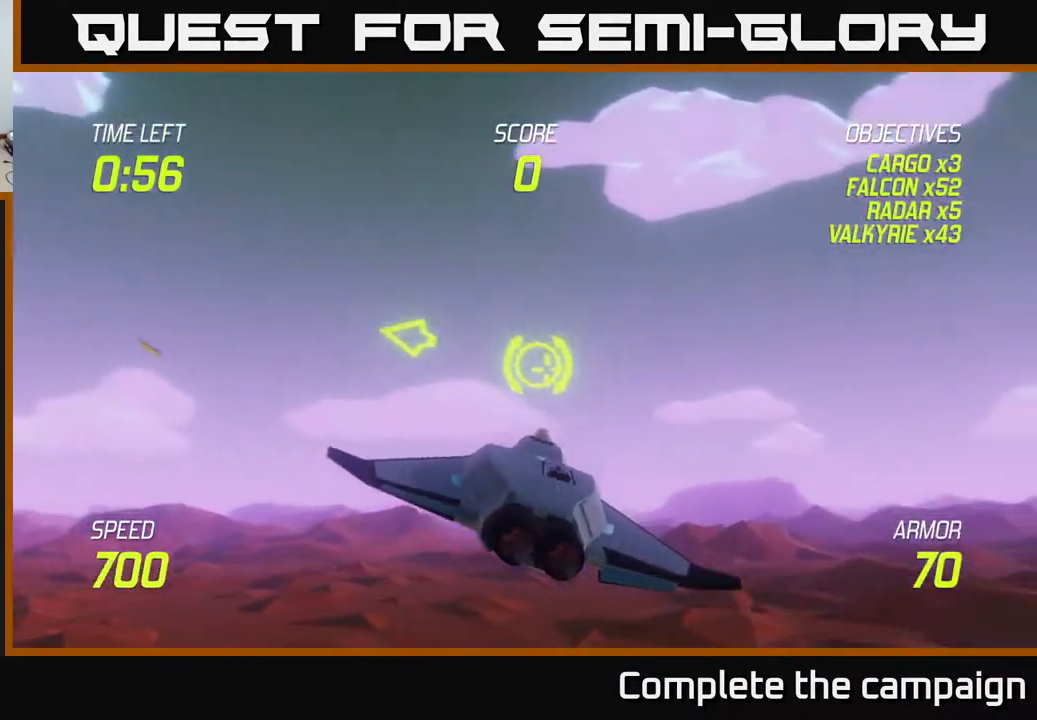
{"buttons": [], "left_stick": "center", "events": [[167, "left_stick", "right"], [483, "left_stick", "center"]]}
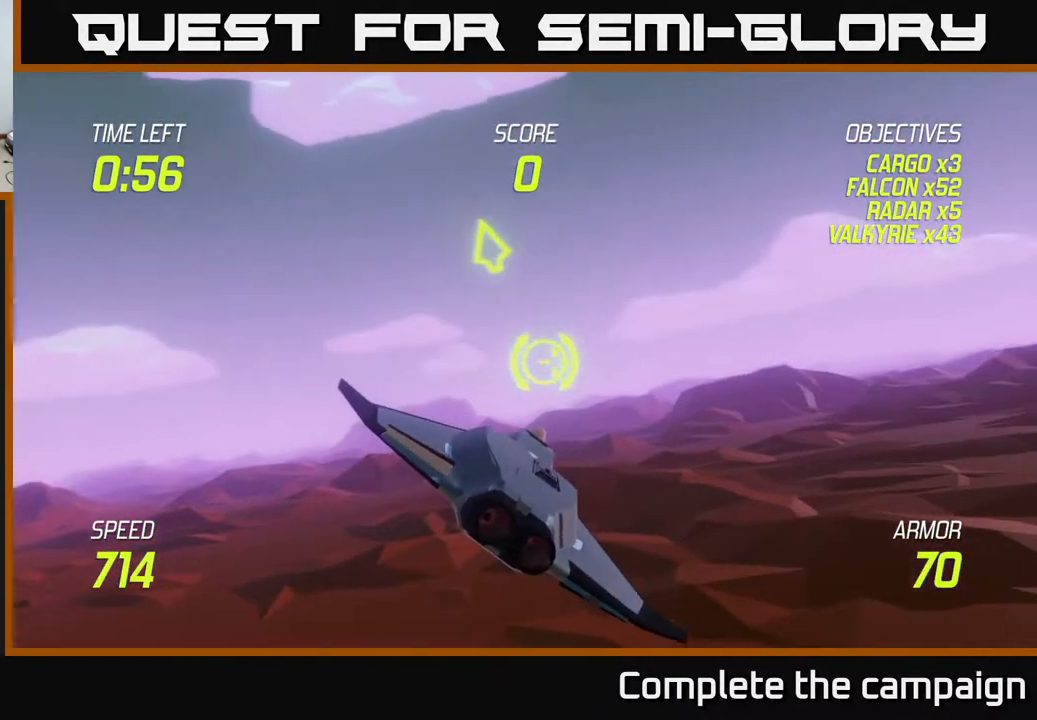
{"buttons": [], "left_stick": "center", "events": [[217, "left_stick", "right"], [483, "left_stick", "center"]]}
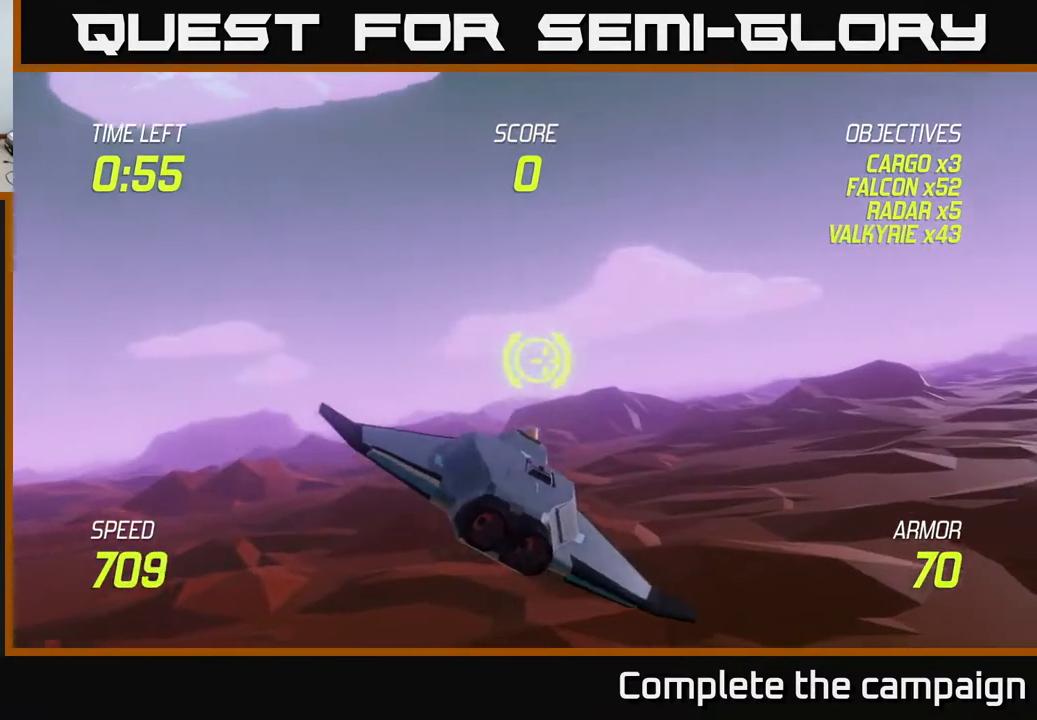
{"buttons": [], "left_stick": "center", "events": [[200, "left_stick", "right"], [483, "left_stick", "center"]]}
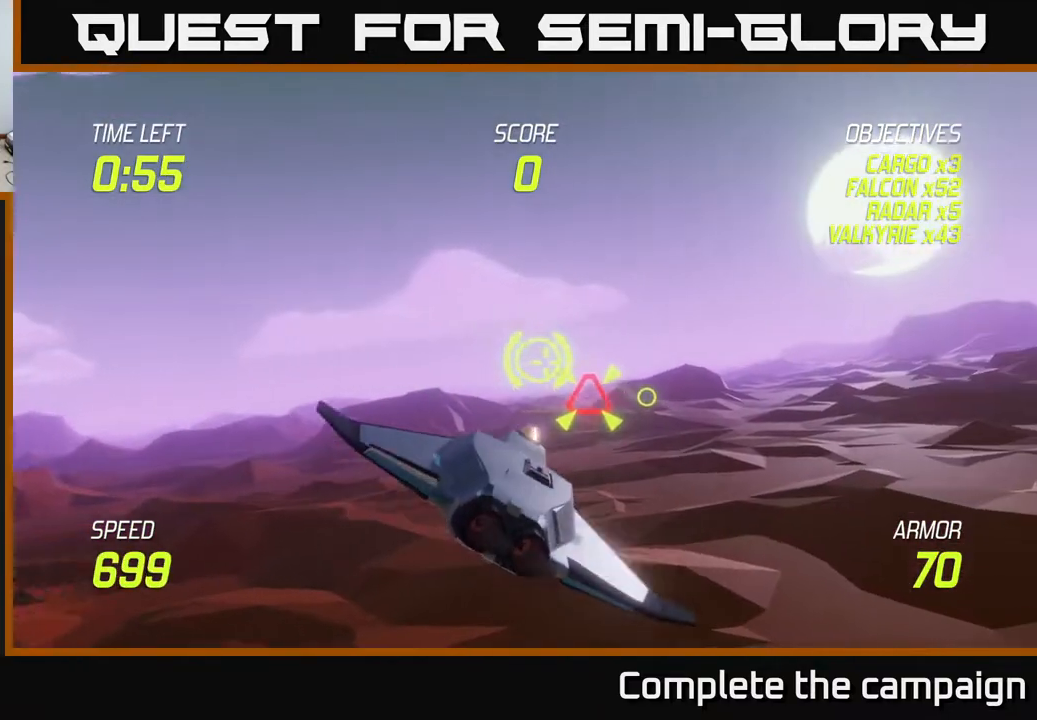
{"buttons": ["R2"], "left_stick": "center", "events": [[67, "left_stick", "right"], [233, "R2", "down"], [300, "left_stick", "center"]]}
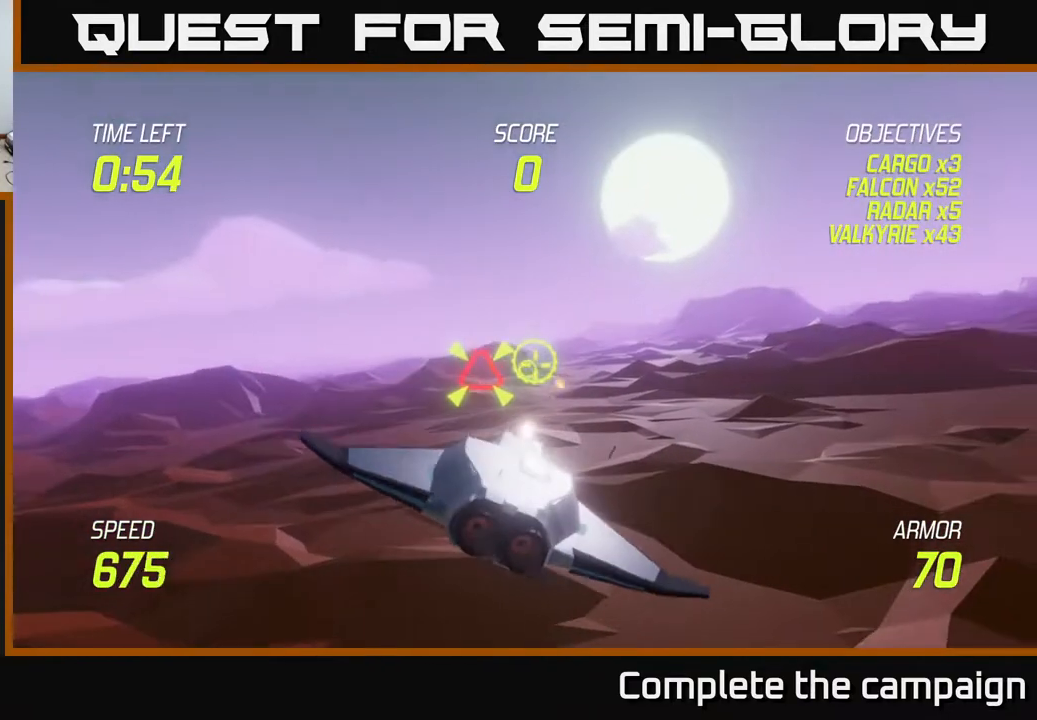
{"buttons": [], "left_stick": "center", "events": [[50, "left_stick", "up-right"], [167, "left_stick", "center"], [200, "R2", "up"], [233, "left_stick", "right"], [400, "left_stick", "up-right"], [500, "left_stick", "center"]]}
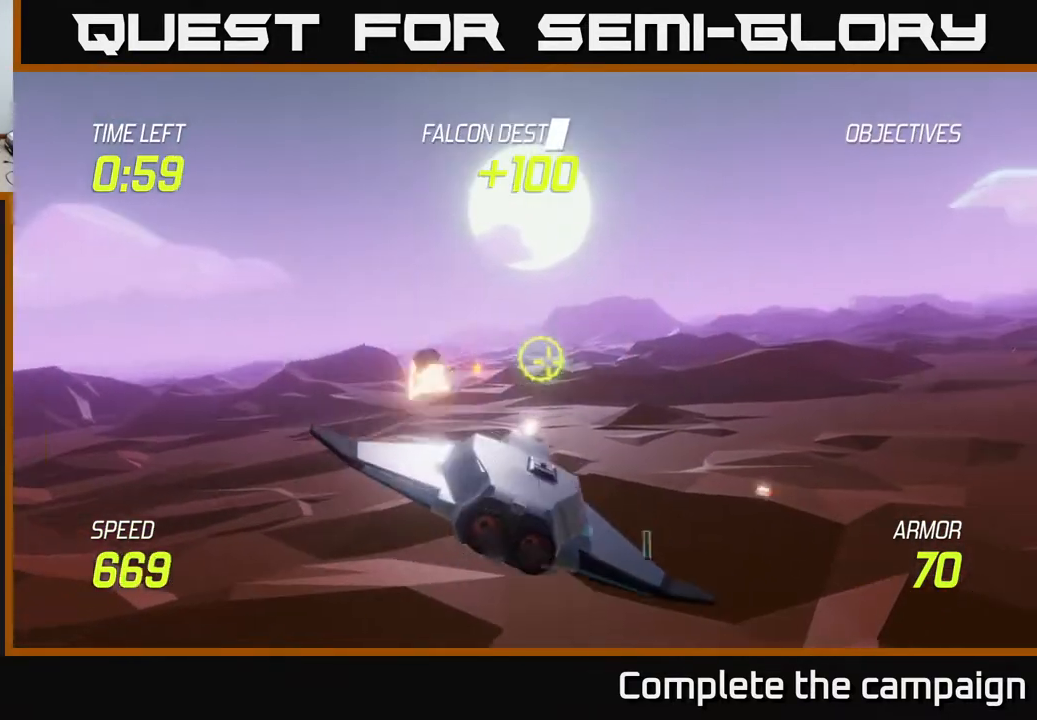
{"buttons": ["R2"], "left_stick": "right", "events": [[117, "left_stick", "right"], [267, "left_stick", "up-right"], [383, "left_stick", "right"], [500, "R2", "down"]]}
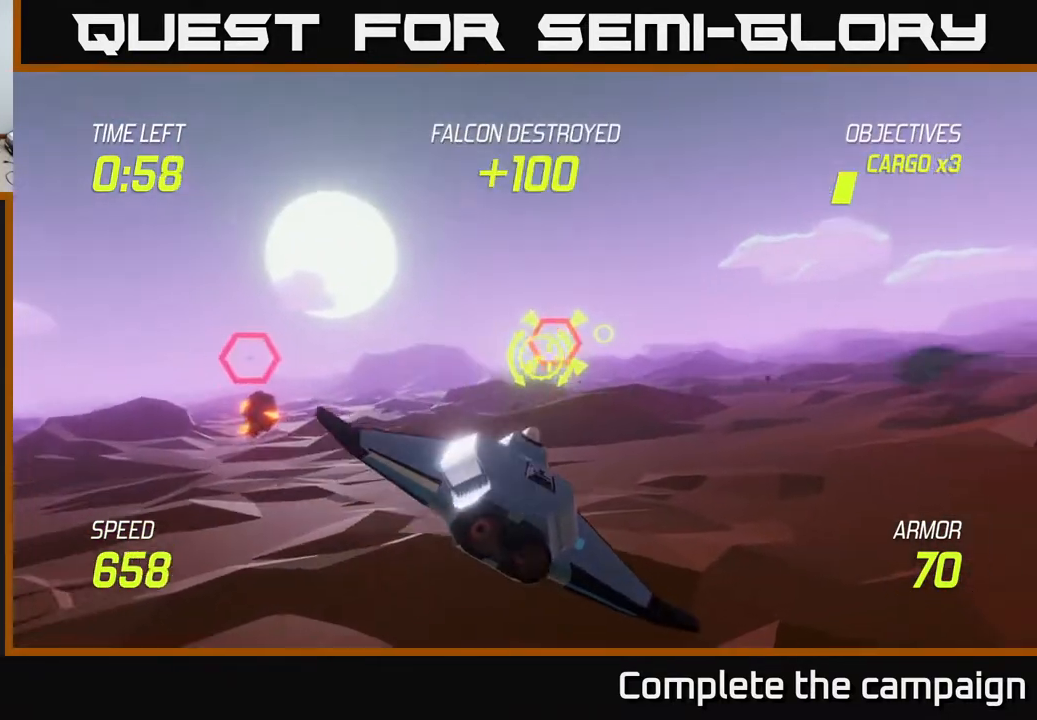
{"buttons": ["R2"], "left_stick": "center", "events": [[83, "left_stick", "center"], [233, "left_stick", "up"], [283, "R2", "up"], [367, "left_stick", "center"], [400, "R2", "down"]]}
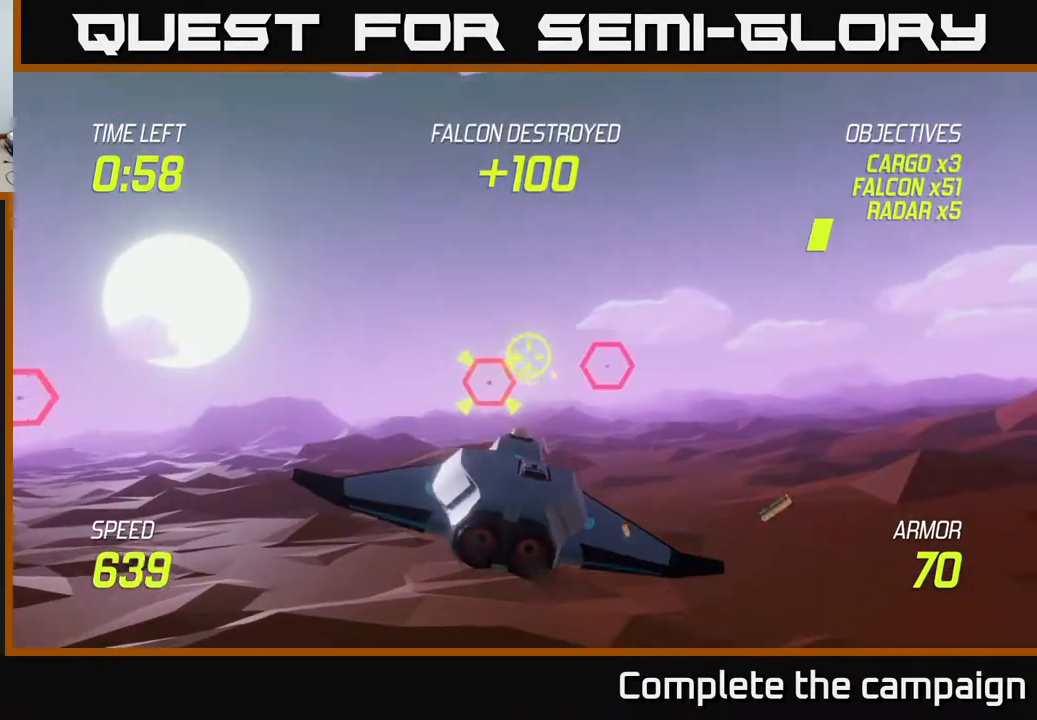
{"buttons": ["R2"], "left_stick": "right", "events": [[117, "R2", "up"], [183, "left_stick", "right"], [267, "R2", "down"], [283, "left_stick", "center"], [400, "left_stick", "right"]]}
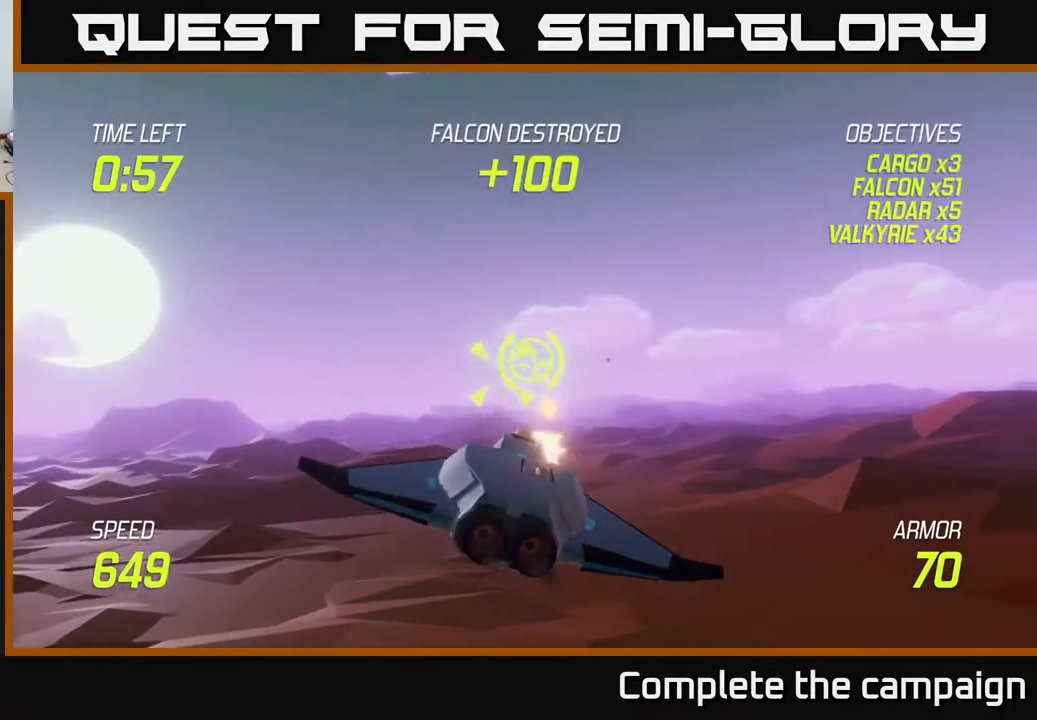
{"buttons": [], "left_stick": "right", "events": [[100, "left_stick", "center"], [167, "left_stick", "right"], [333, "left_stick", "center"], [417, "left_stick", "right"], [450, "R2", "up"]]}
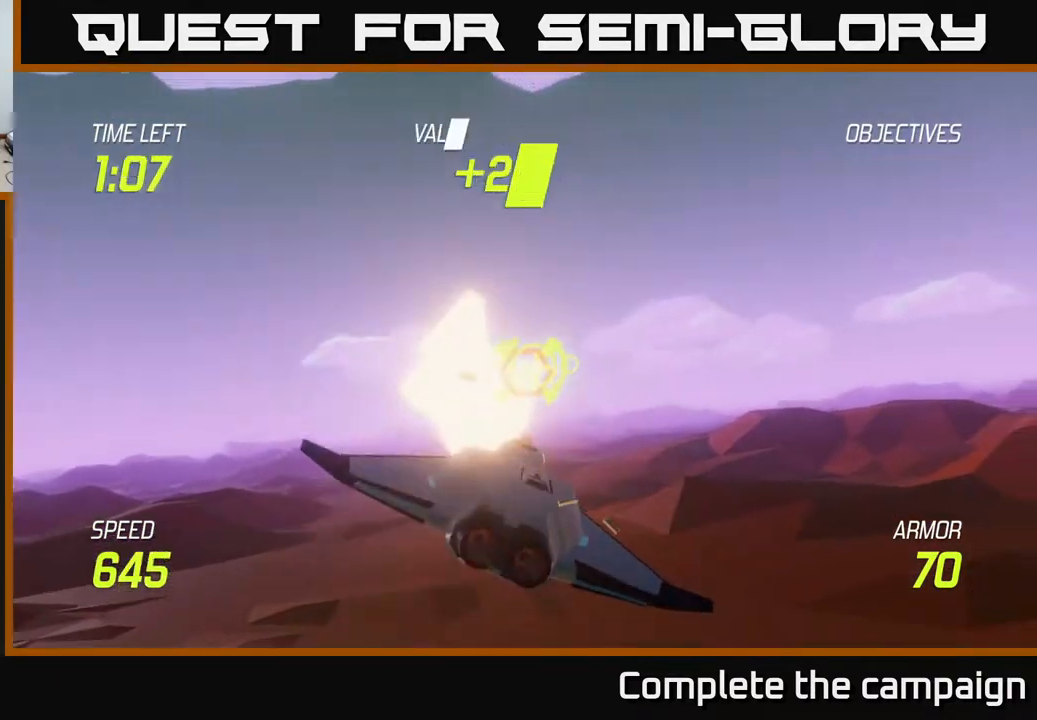
{"buttons": ["R2"], "left_stick": "right", "events": [[33, "R2", "down"], [83, "left_stick", "center"], [217, "left_stick", "right"], [383, "left_stick", "center"], [433, "left_stick", "right"]]}
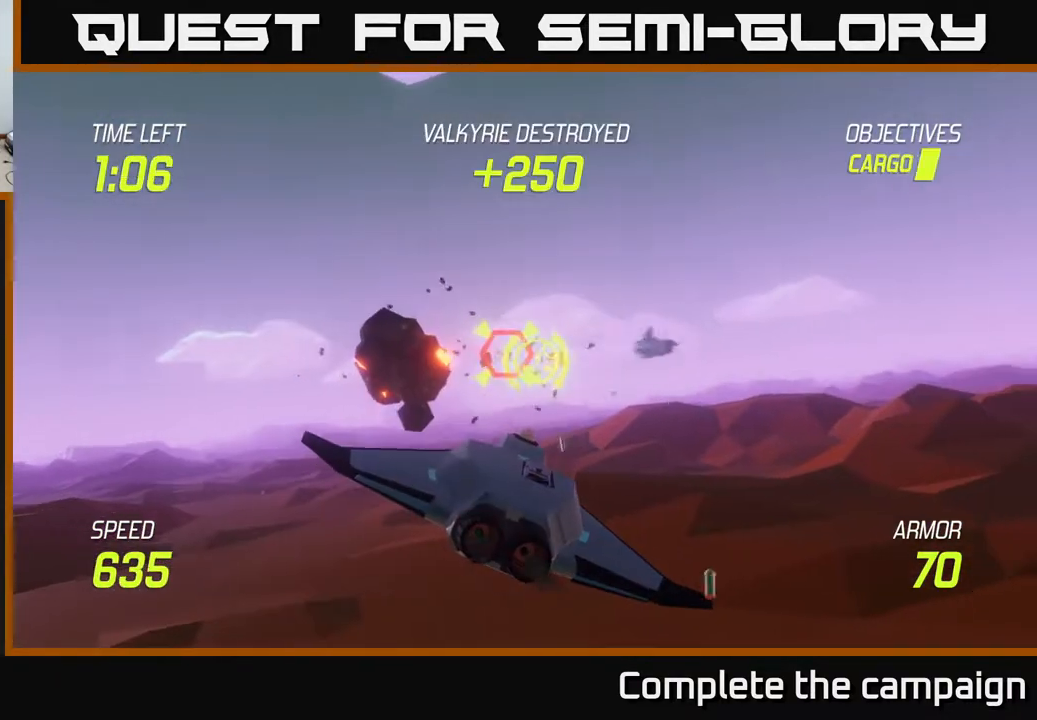
{"buttons": ["R2"], "left_stick": "right", "events": [[67, "left_stick", "up-right"], [267, "left_stick", "right"]]}
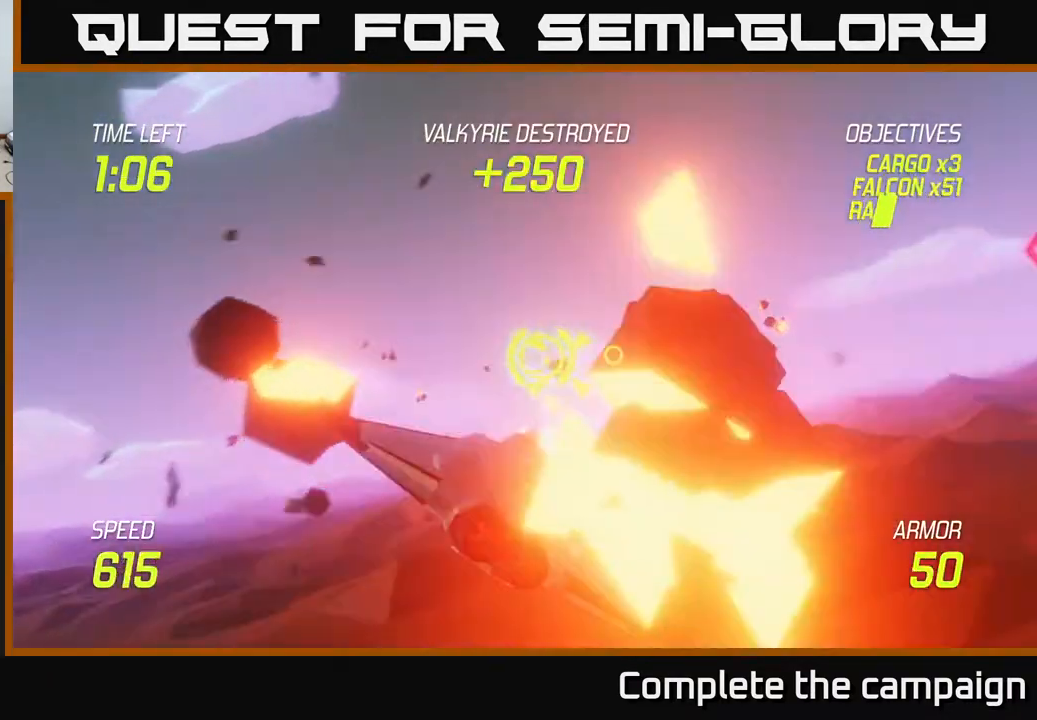
{"buttons": [], "left_stick": "up-right", "events": [[33, "R2", "up"], [117, "L2", "down"], [217, "L2", "up"], [250, "L2", "down"], [350, "L2", "up"], [467, "left_stick", "up-right"]]}
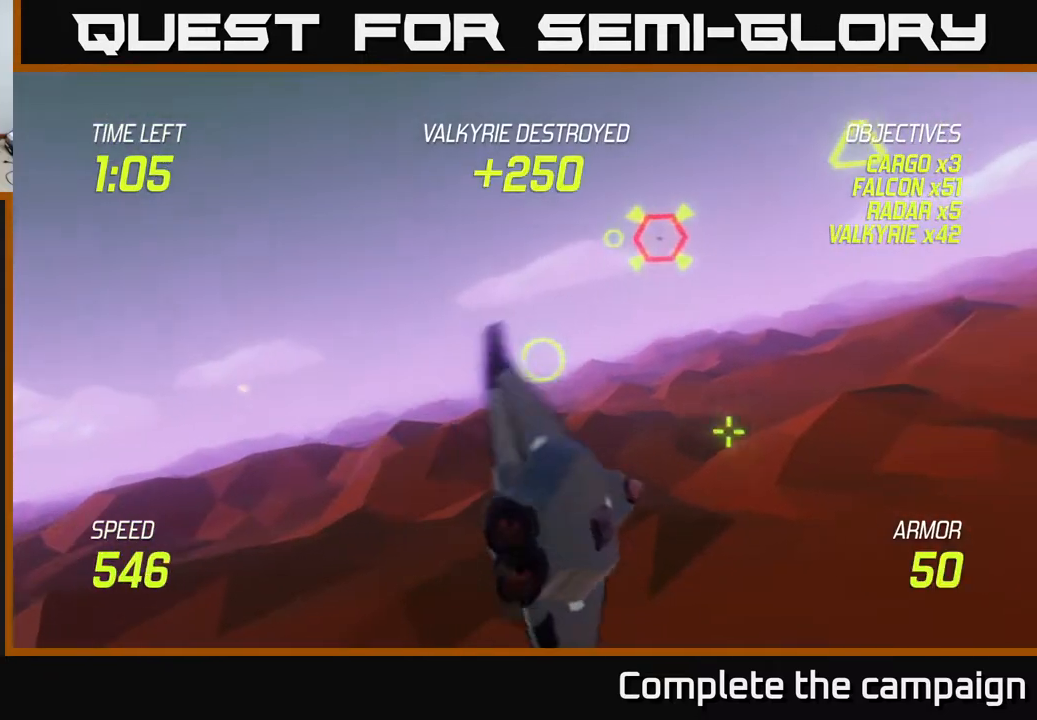
{"buttons": ["R2"], "left_stick": "up", "events": [[17, "left_stick", "up"], [233, "left_stick", "center"], [400, "left_stick", "up"], [500, "R2", "down"]]}